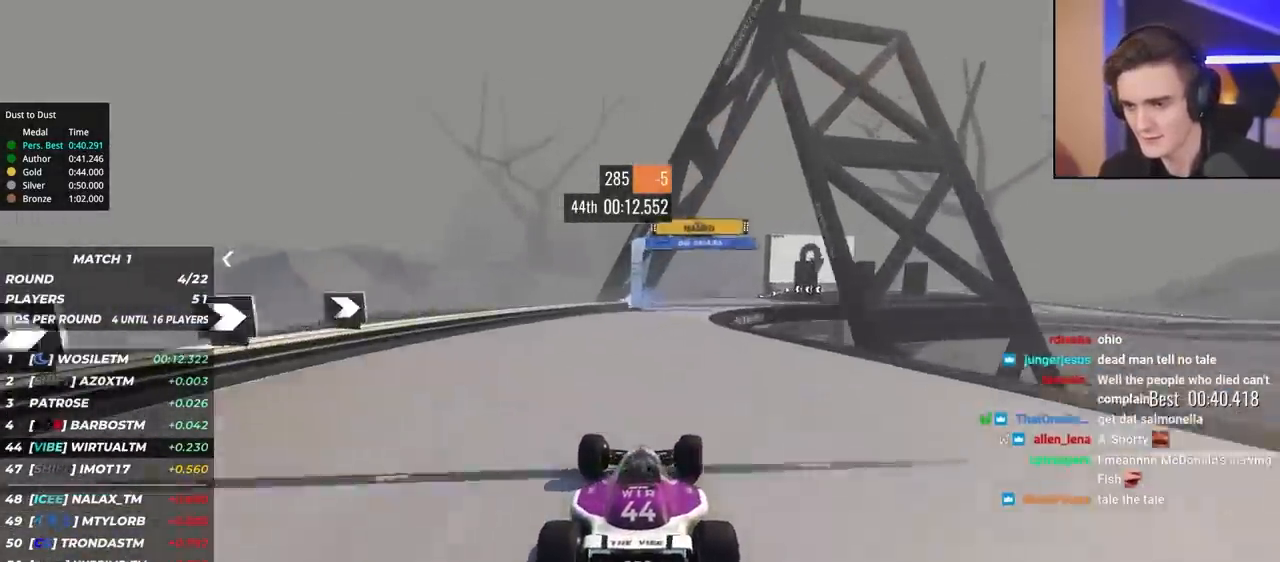
Gameplay with keyboard; each line is a JSON object with the keys held at the frame after it. "events" lists presses ("down") and releases ("up") of "brake", "down", "left", "right" and "up" between this image and that frame as [ms after this image, input, new state], when the widget could be followed in between. No other keys are recorded. Mouse input is not recorded. Key names are as the overlay labels them; some are game actions (e.g. jump) rather than physical keys.
{"keys": ["up"], "events": [[150, "right", "up"], [250, "right", "down"], [433, "right", "up"]]}
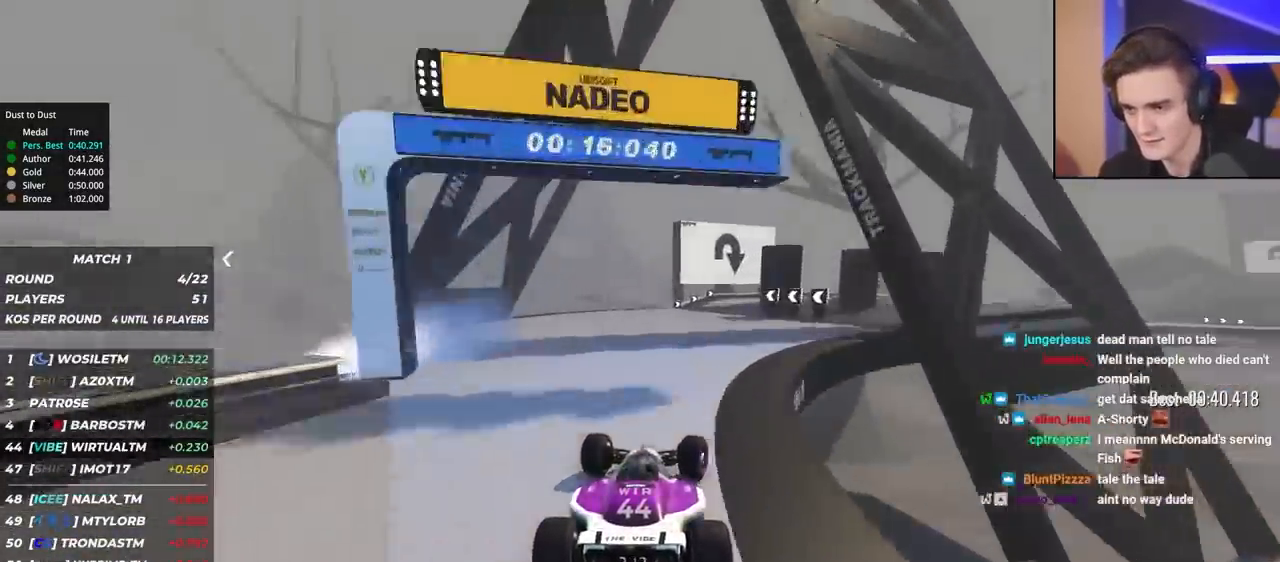
{"keys": ["up"], "events": [[33, "right", "down"], [217, "right", "up"], [350, "right", "down"], [450, "right", "up"]]}
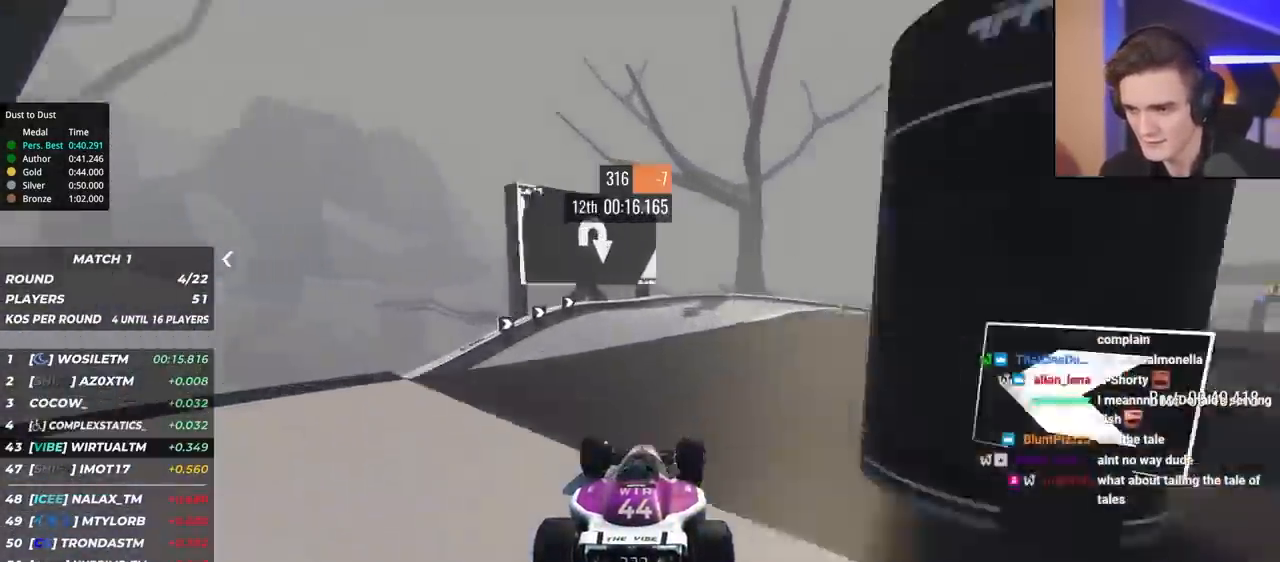
{"keys": ["right", "up"], "events": [[33, "right", "down"]]}
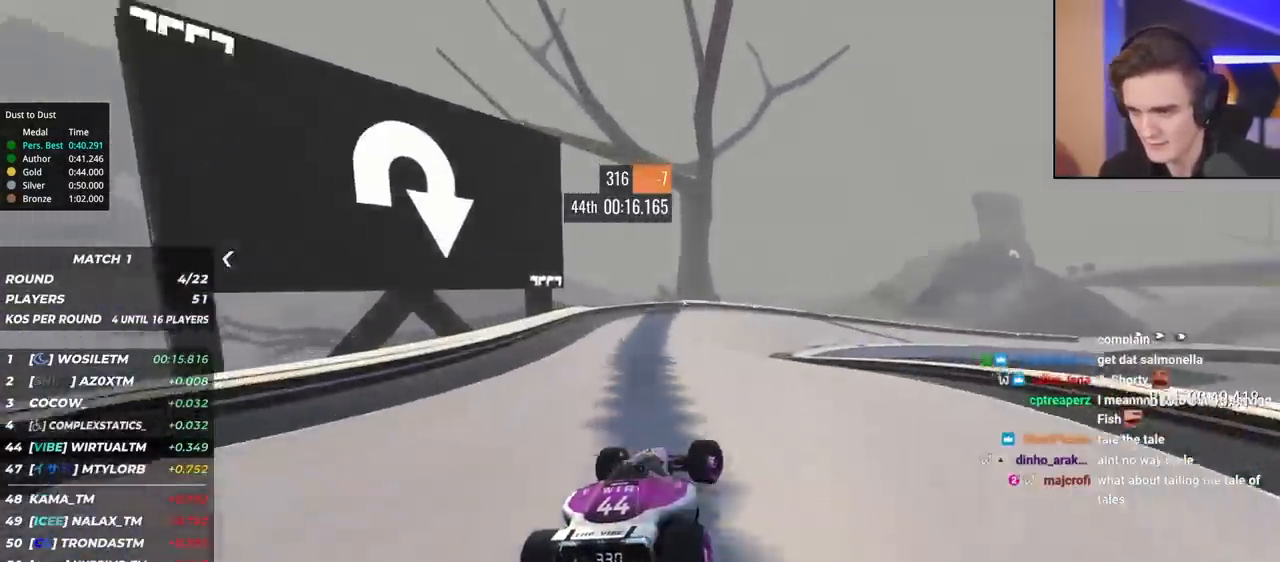
{"keys": ["right"], "events": [[200, "brake", "down"], [333, "brake", "up"], [483, "up", "up"]]}
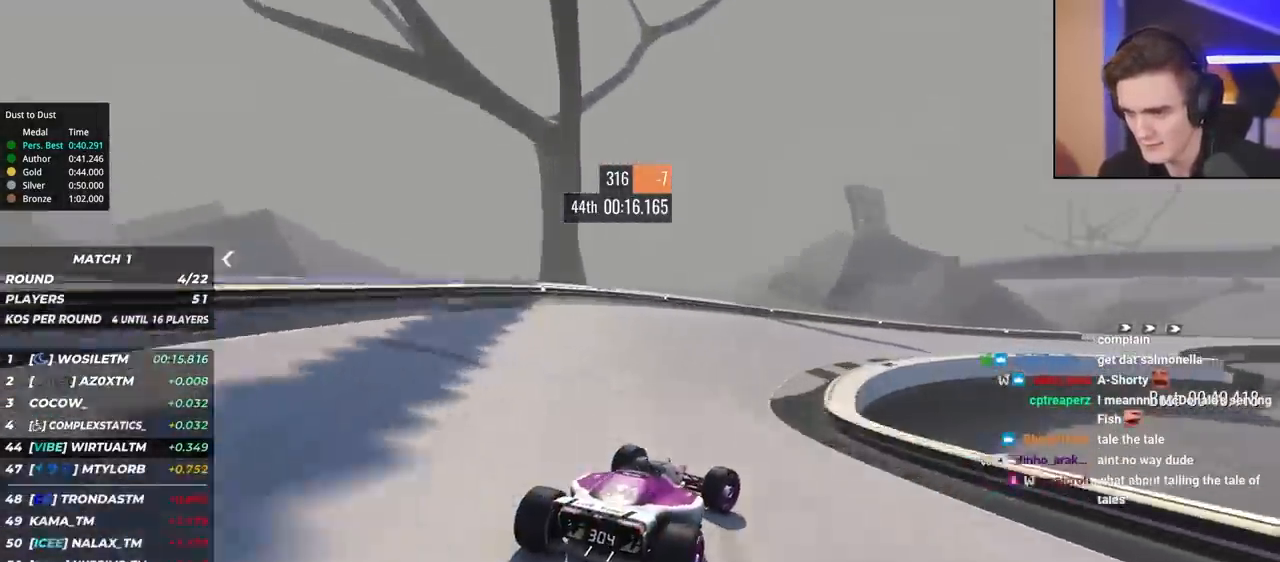
{"keys": ["right", "up"], "events": [[33, "up", "down"], [167, "up", "up"], [317, "up", "down"]]}
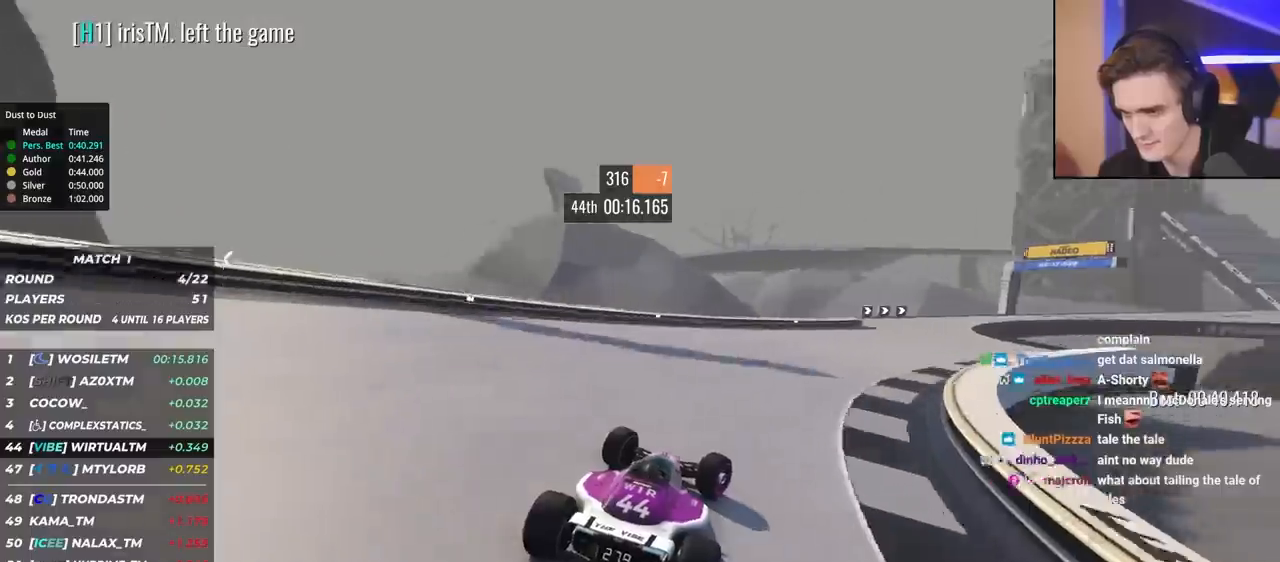
{"keys": ["right", "up"], "events": [[233, "up", "up"], [283, "up", "down"]]}
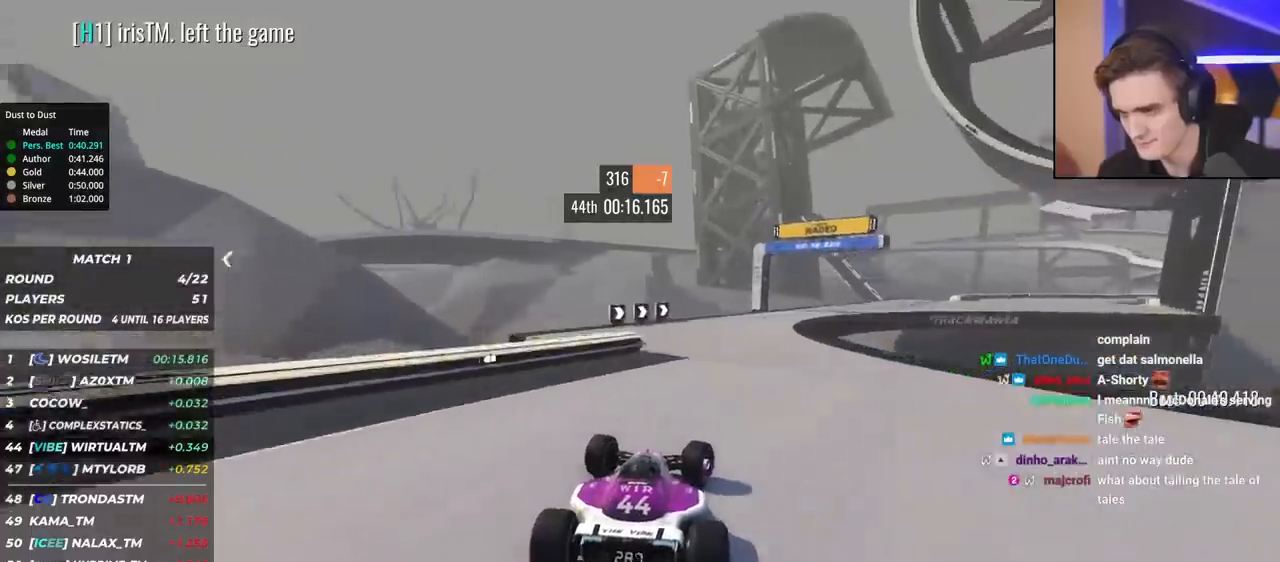
{"keys": ["right", "up"], "events": []}
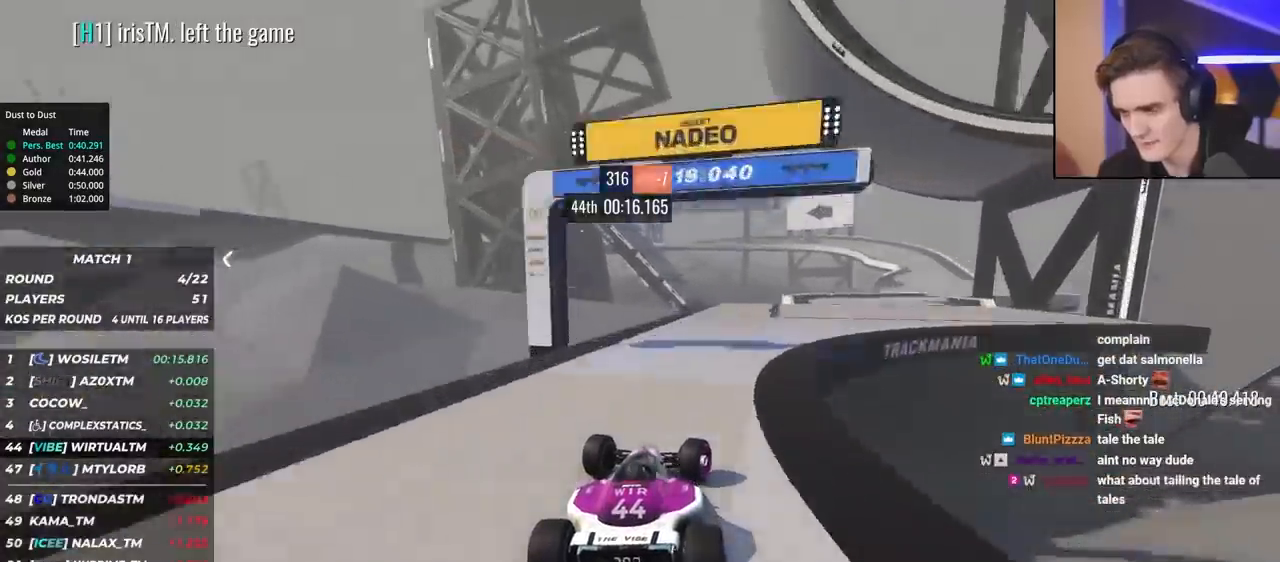
{"keys": ["right", "up"], "events": []}
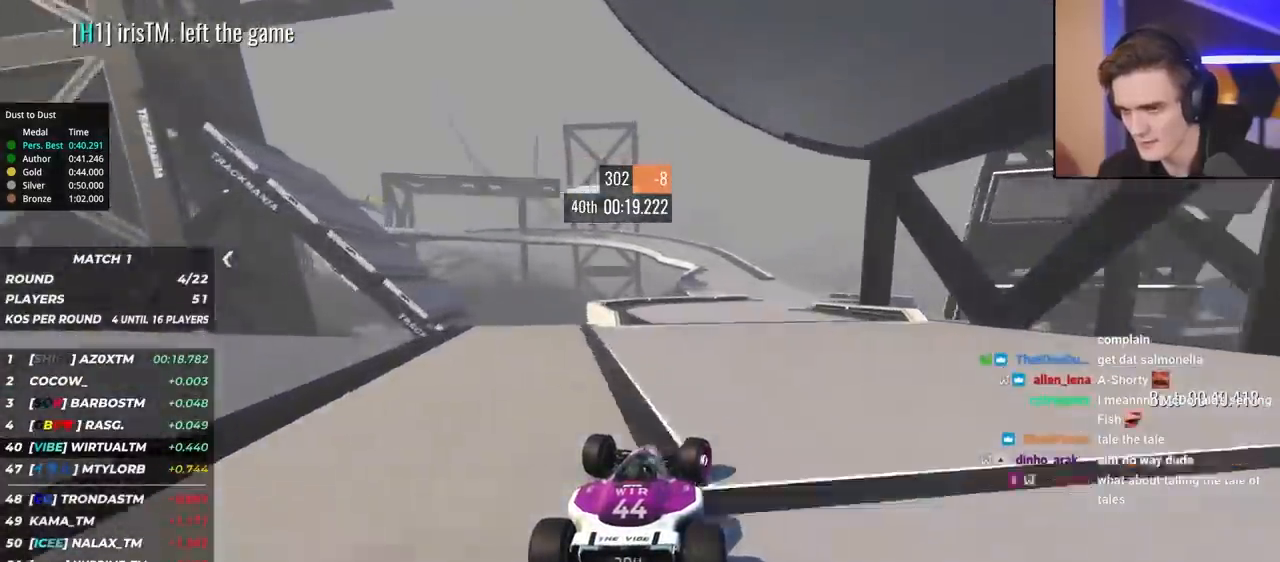
{"keys": ["up"], "events": [[283, "right", "up"]]}
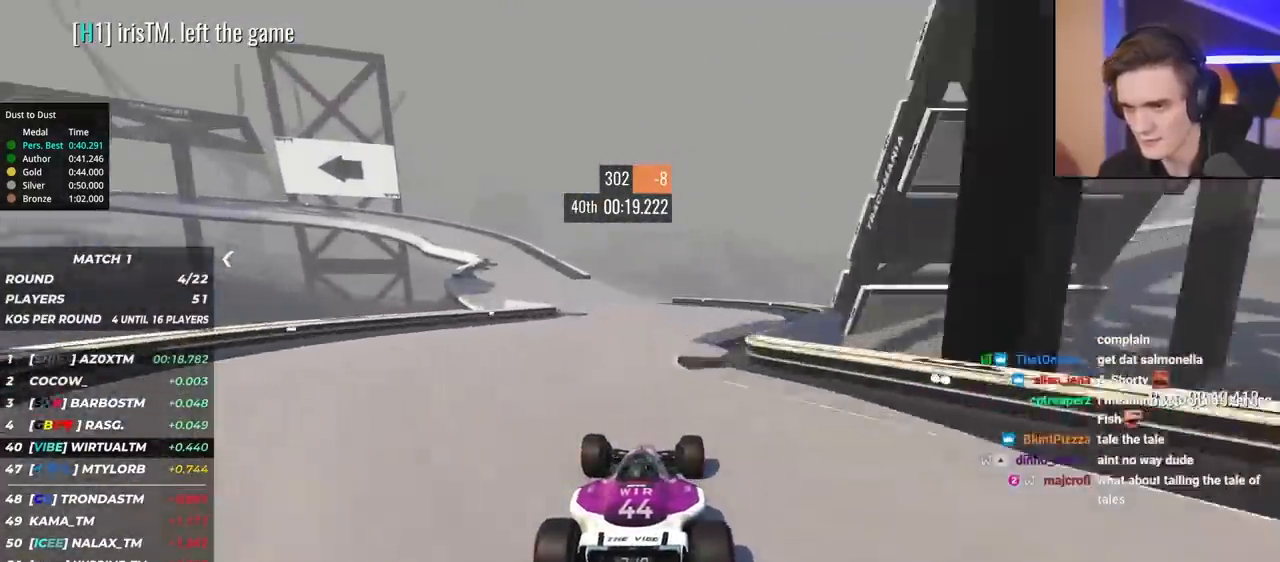
{"keys": ["left", "up"], "events": [[17, "left", "down"]]}
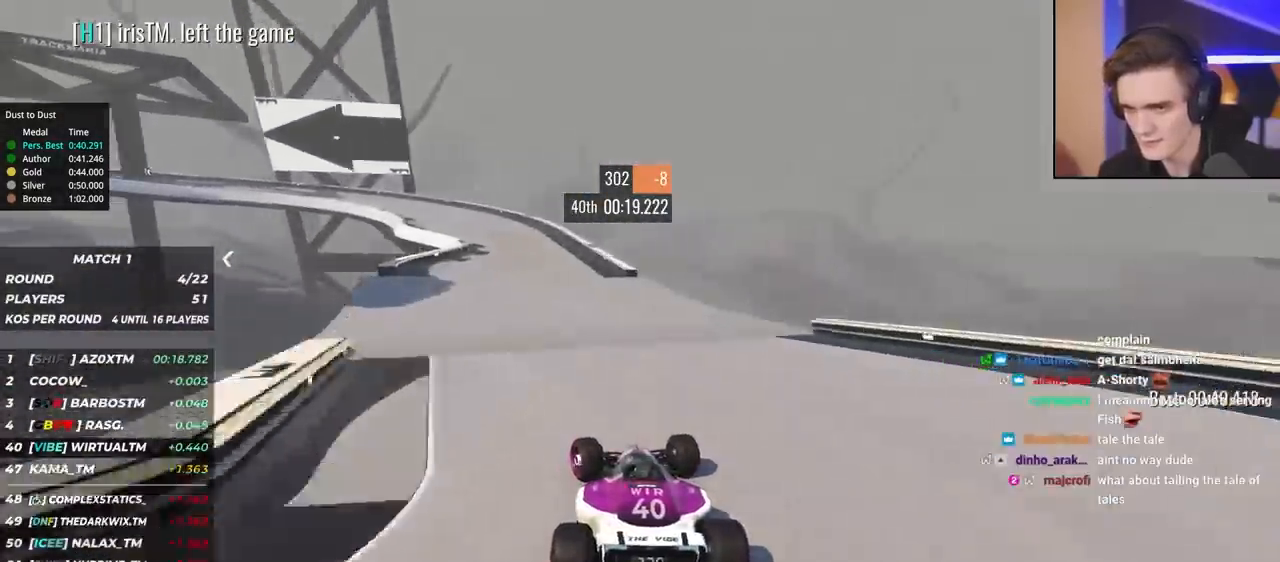
{"keys": ["brake", "left", "up"], "events": [[83, "up", "up"], [117, "brake", "down"], [117, "up", "down"]]}
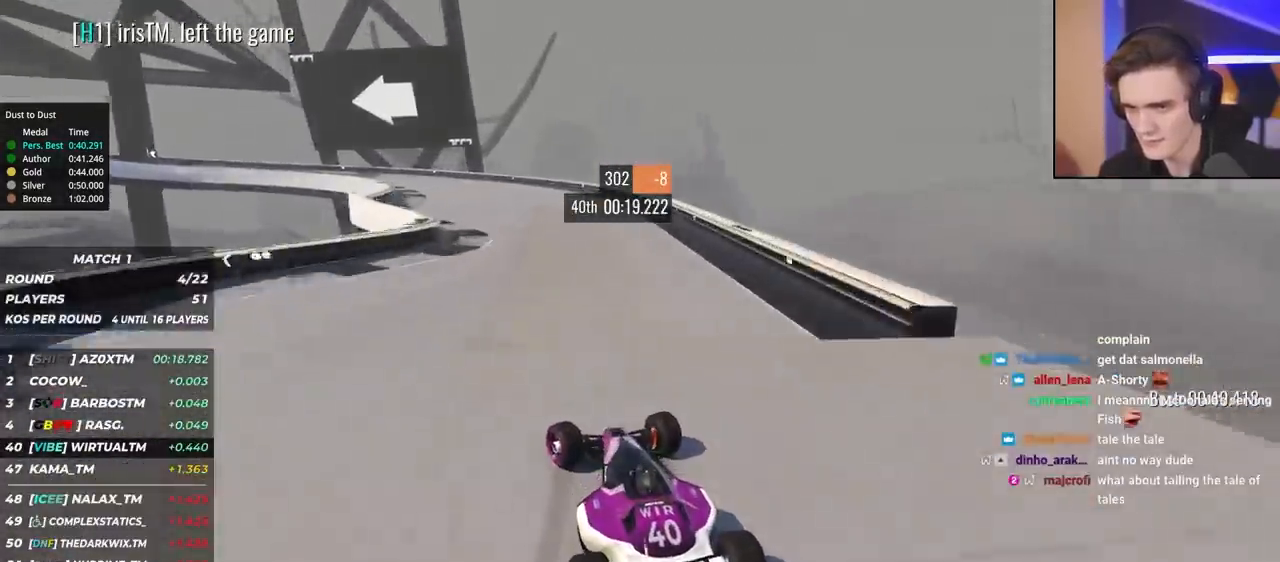
{"keys": ["left", "up"], "events": [[233, "brake", "up"], [233, "up", "up"], [333, "up", "down"]]}
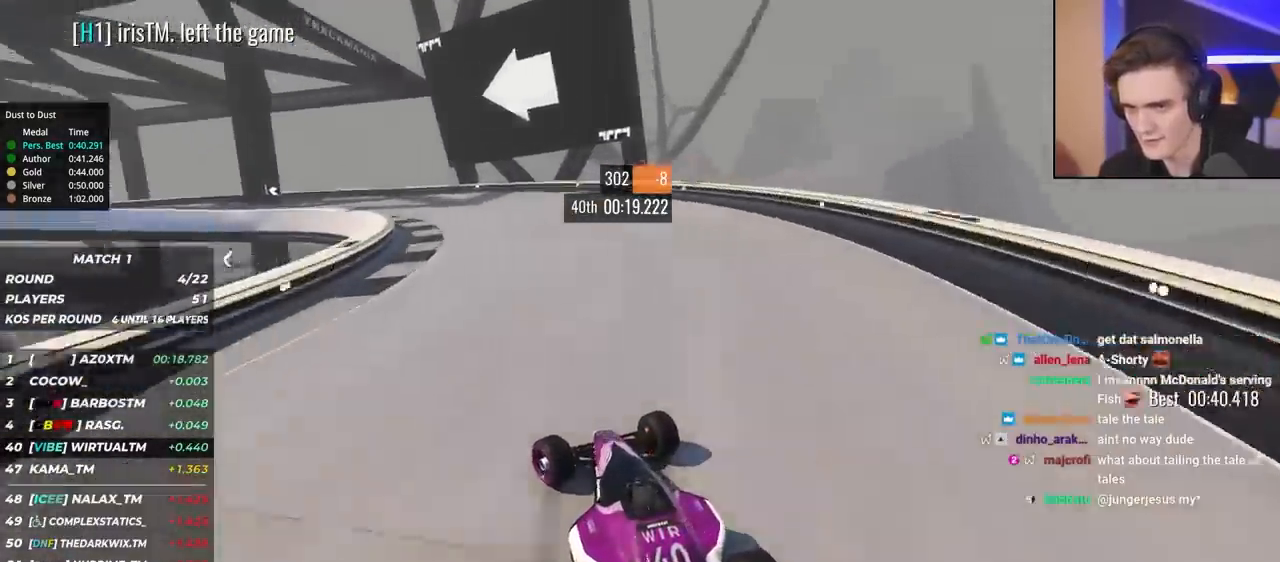
{"keys": ["left", "up"], "events": [[200, "brake", "down"], [250, "brake", "up"]]}
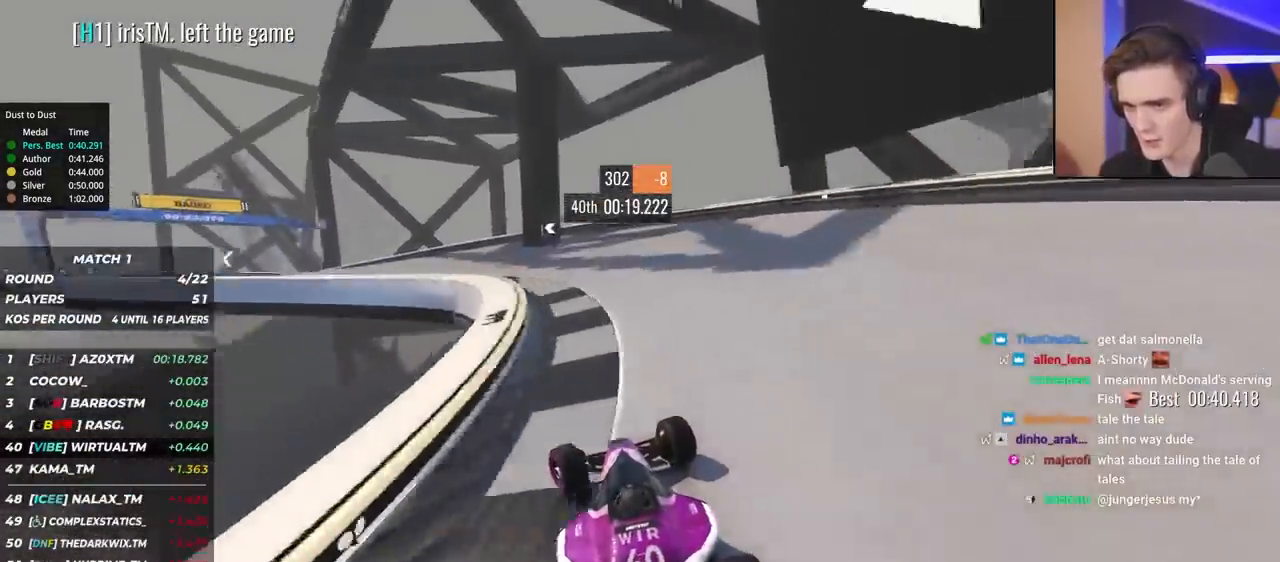
{"keys": ["left", "up"], "events": [[83, "brake", "down"], [117, "brake", "up"]]}
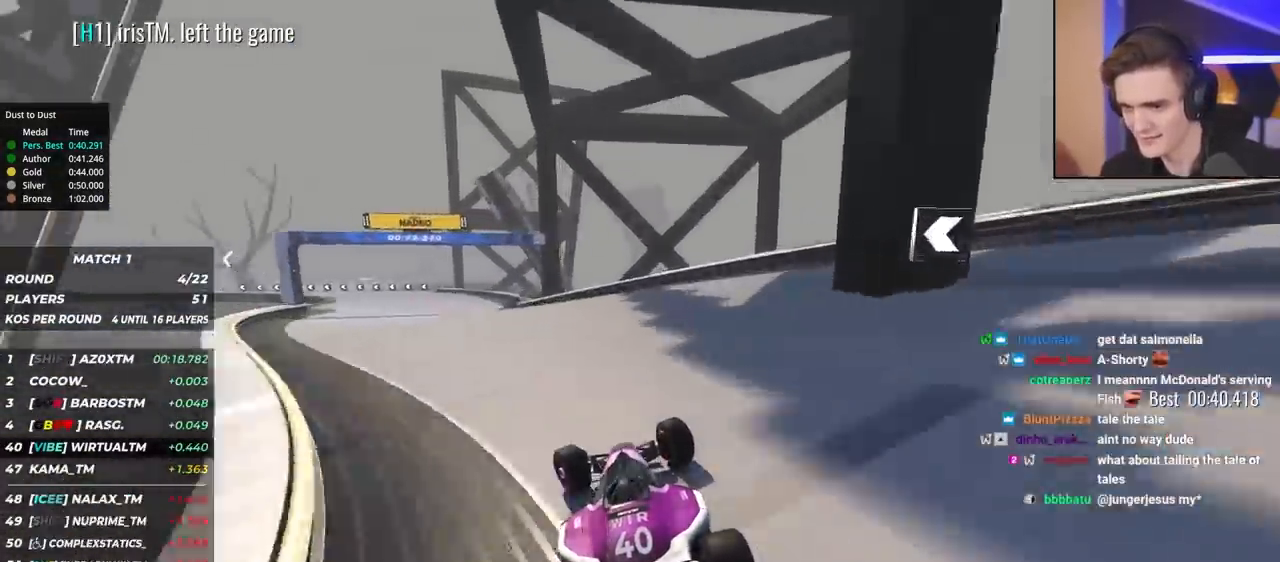
{"keys": ["up"], "events": [[283, "left", "up"]]}
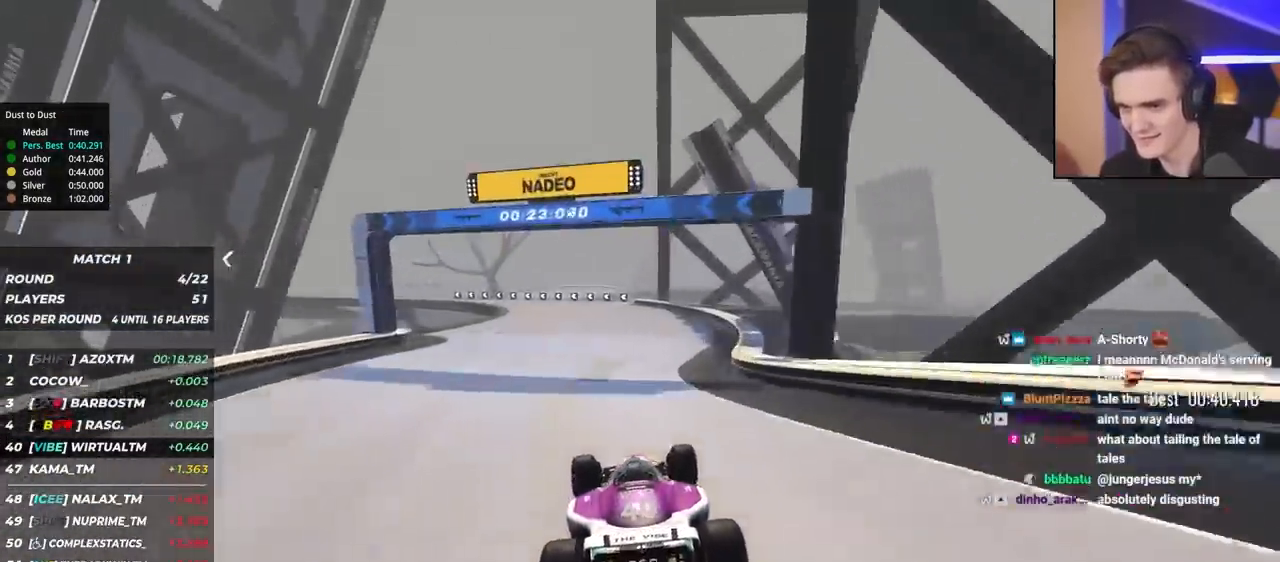
{"keys": ["up"], "events": [[117, "left", "down"], [200, "left", "up"], [383, "left", "down"], [483, "left", "up"]]}
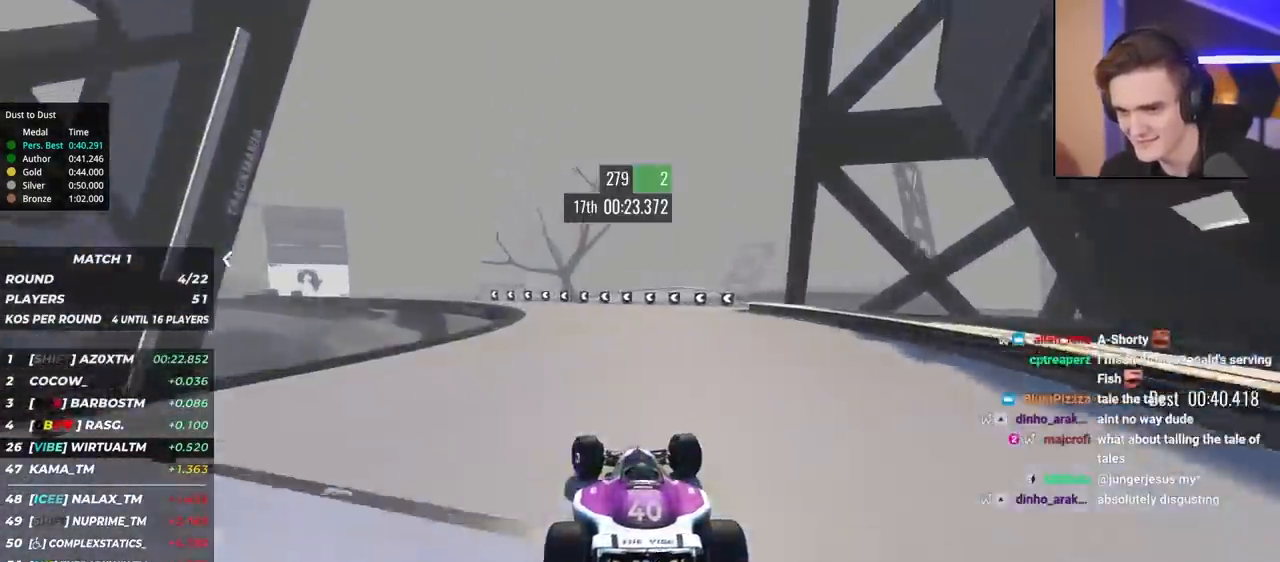
{"keys": ["left", "up"], "events": [[67, "left", "down"], [267, "left", "up"], [317, "left", "down"]]}
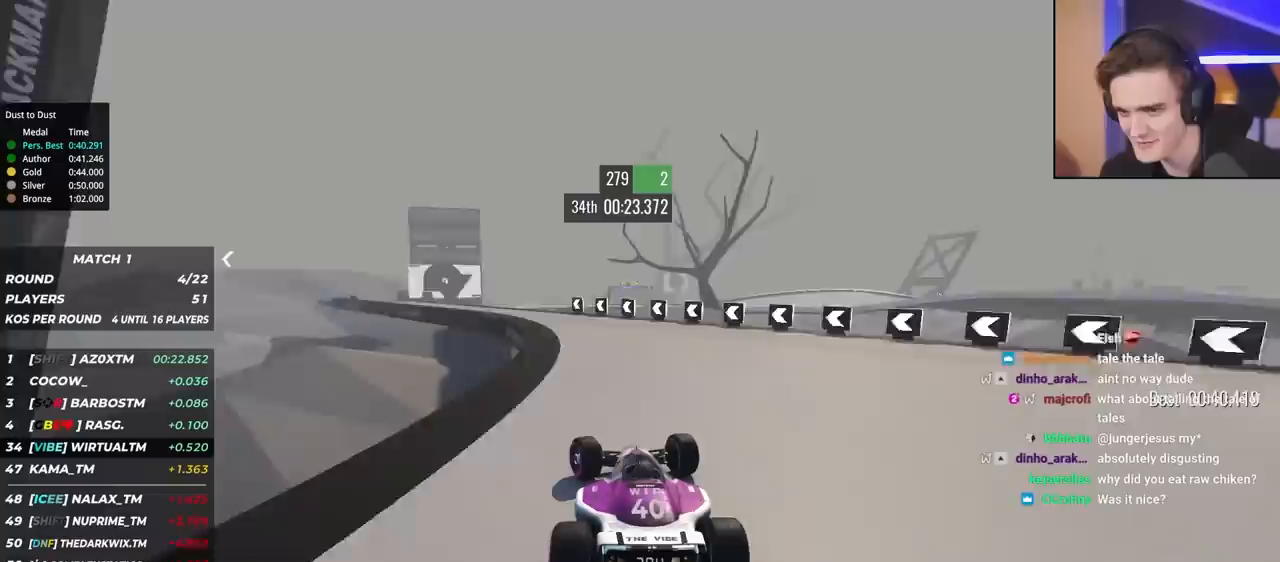
{"keys": ["left", "up"], "events": []}
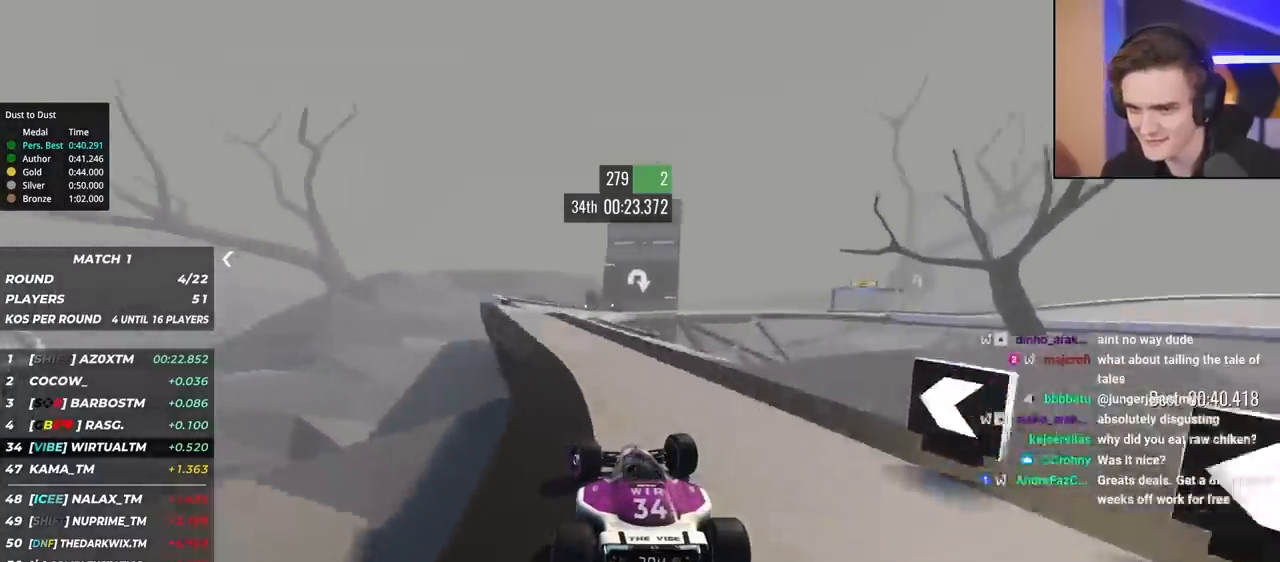
{"keys": ["right", "up"], "events": [[200, "left", "up"], [300, "right", "down"], [383, "right", "up"], [433, "right", "down"]]}
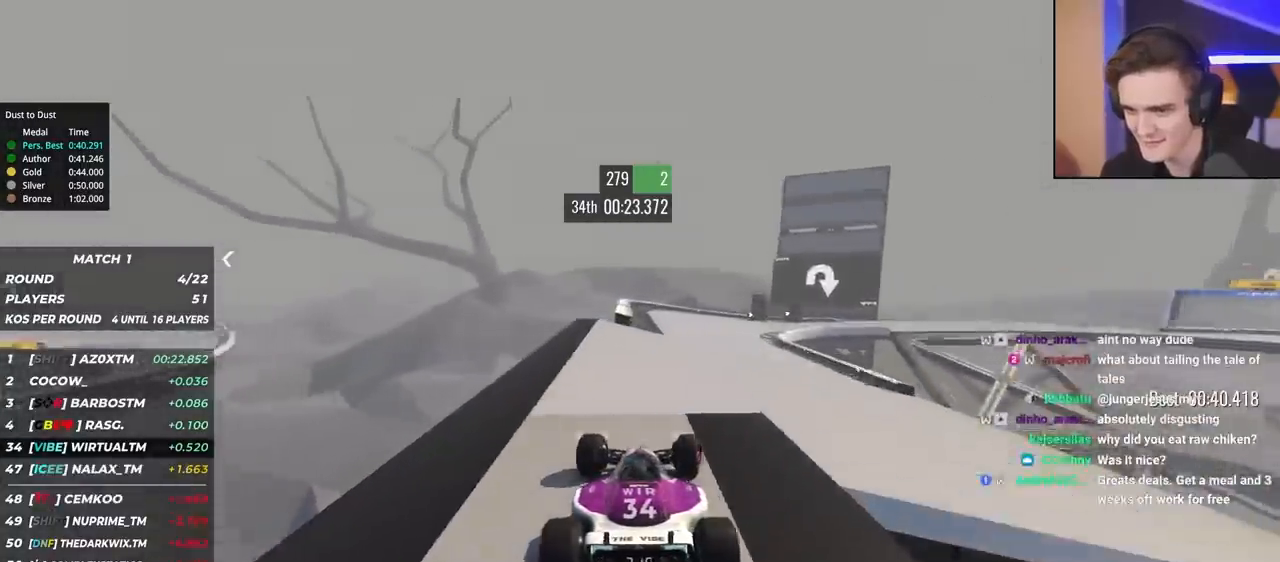
{"keys": ["brake", "right", "up"], "events": [[367, "brake", "down"]]}
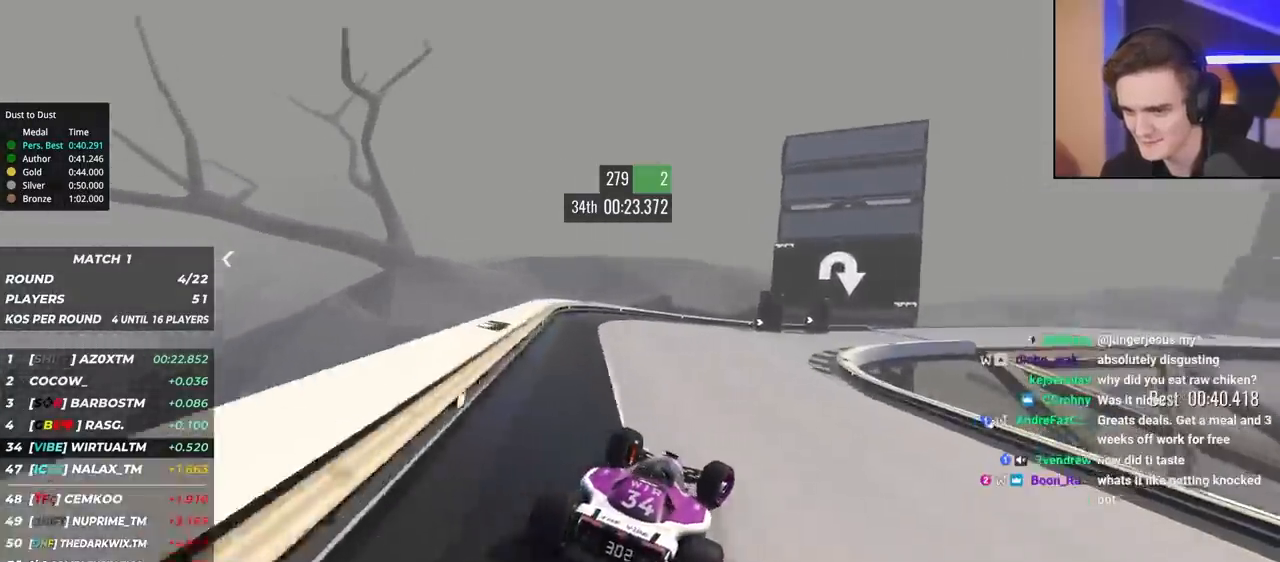
{"keys": ["right", "up"], "events": [[233, "up", "up"], [283, "brake", "up"], [333, "up", "down"], [383, "brake", "down"], [467, "brake", "up"]]}
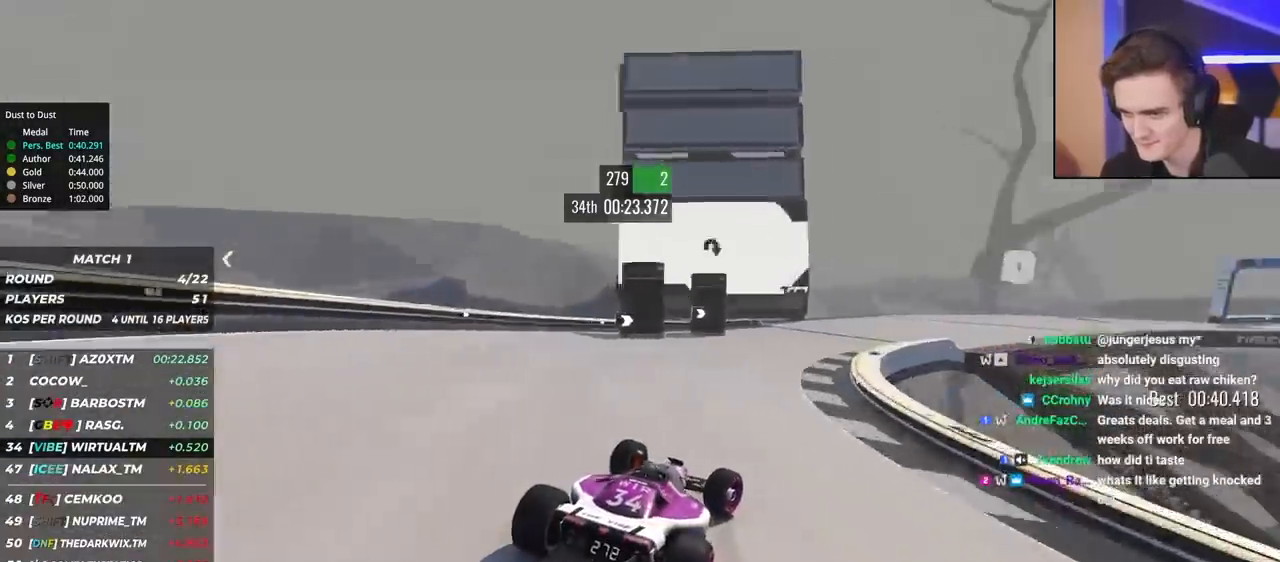
{"keys": ["right", "up"], "events": [[200, "brake", "down"], [300, "brake", "up"]]}
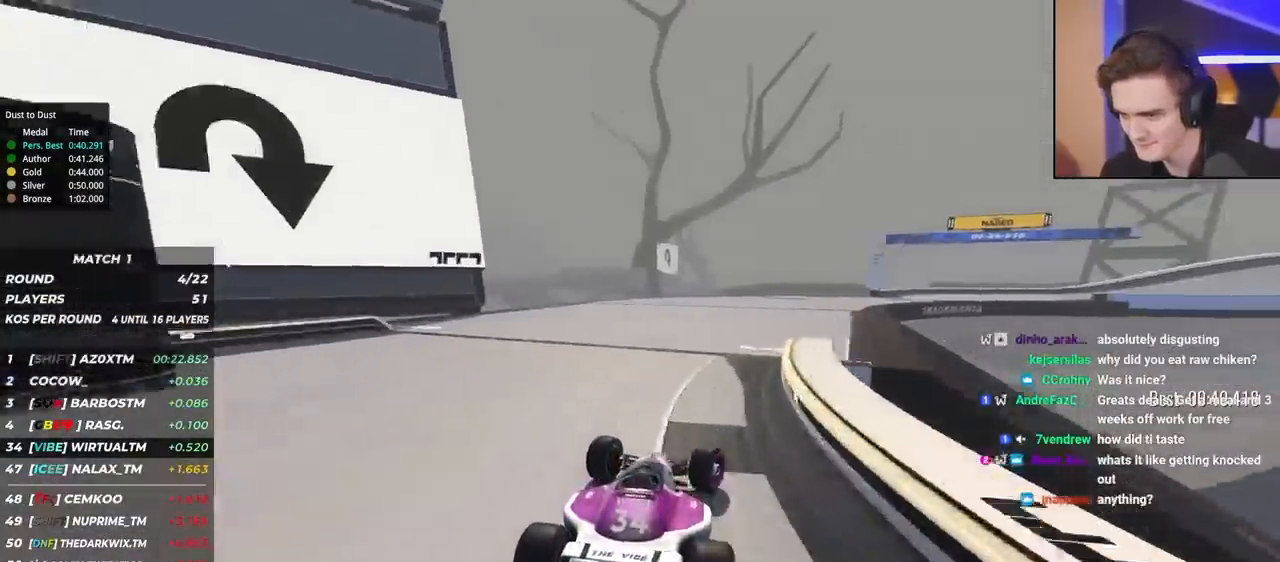
{"keys": ["right", "up"], "events": []}
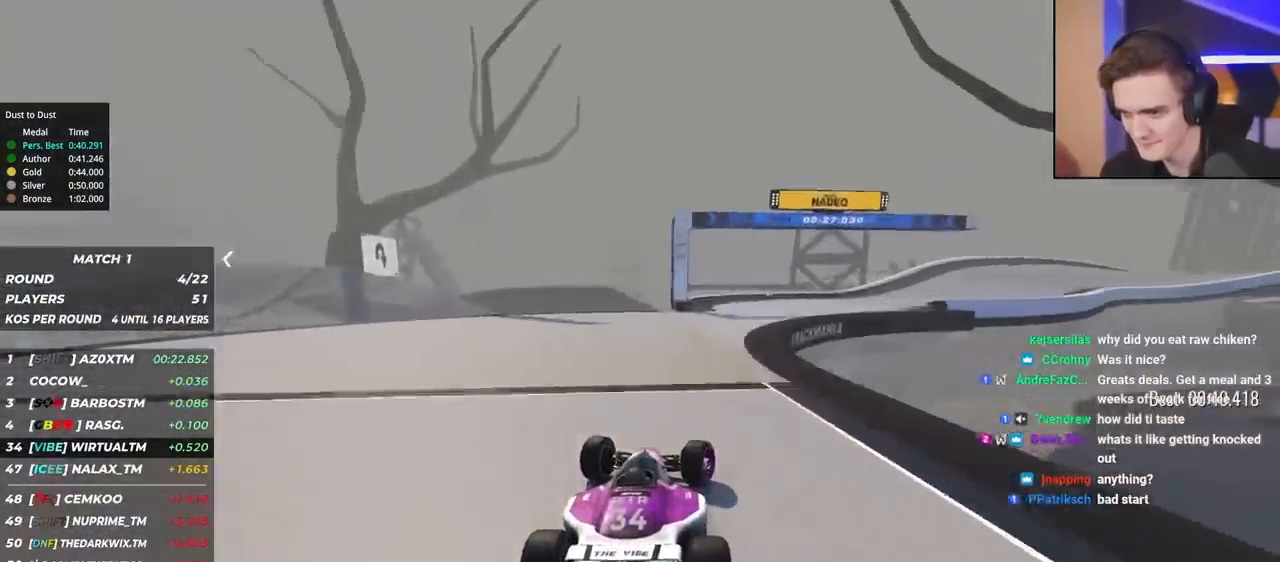
{"keys": ["right", "up"], "events": []}
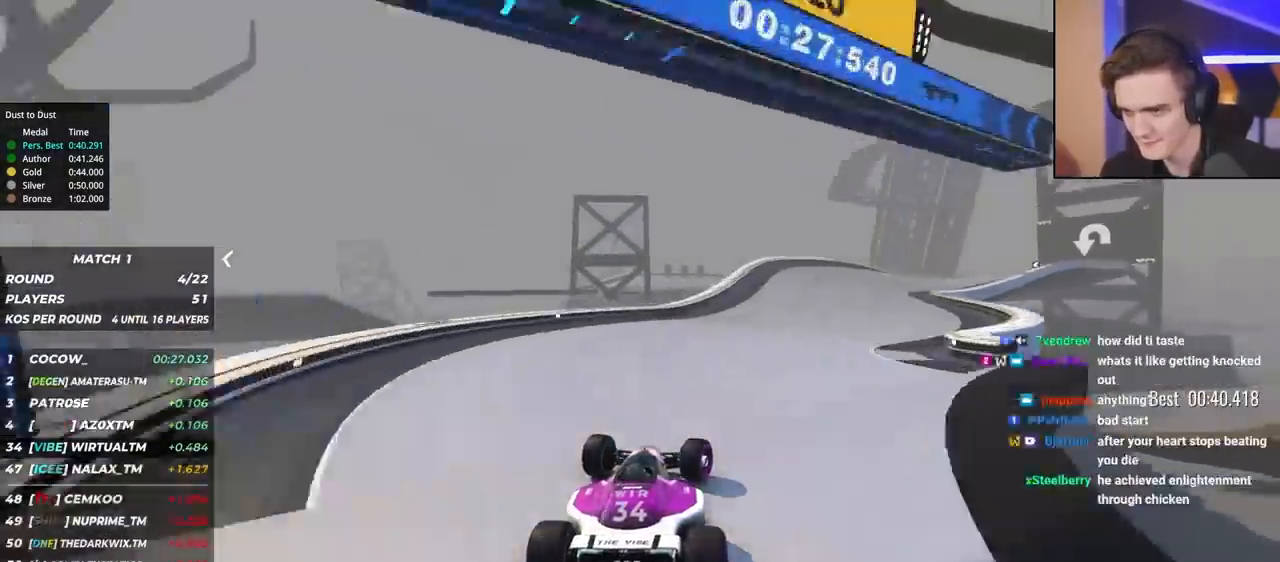
{"keys": ["up"], "events": [[483, "right", "up"]]}
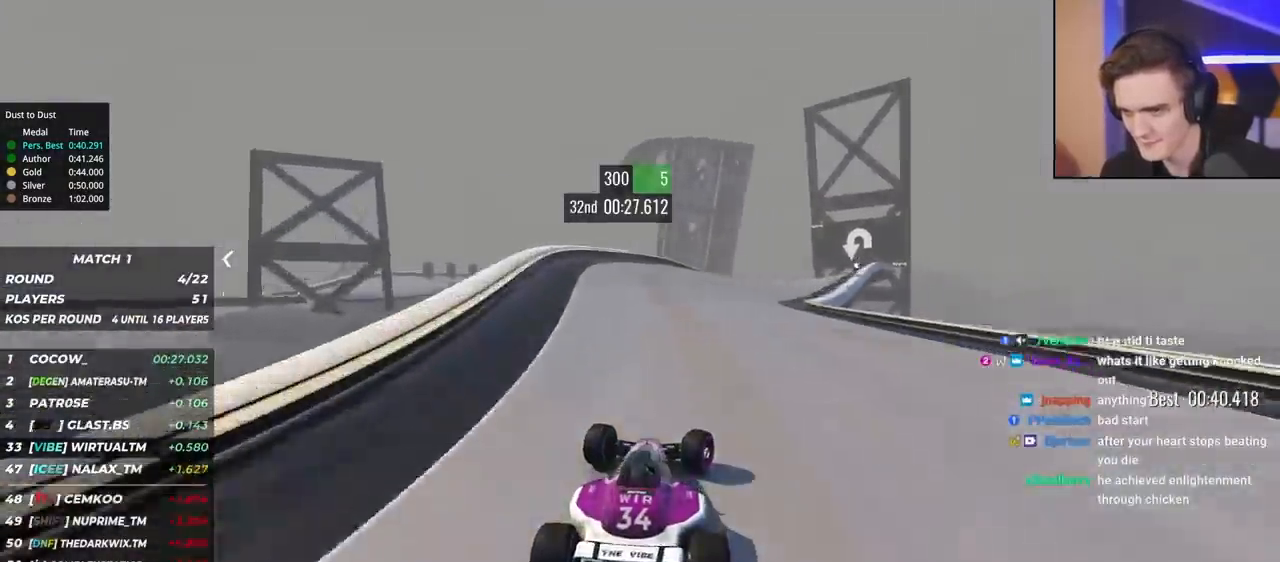
{"keys": ["up"], "events": [[33, "left", "down"], [67, "left", "up"], [167, "right", "down"], [500, "right", "up"]]}